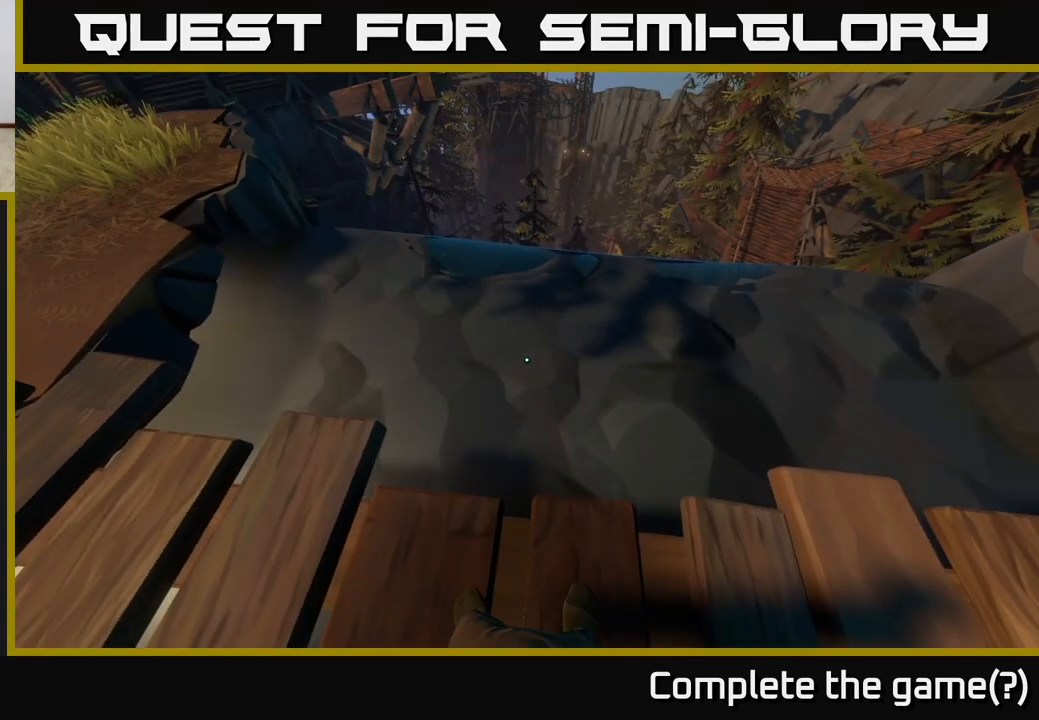
Gameplay with a controller (Xbox layout); each line is a JSON object with the inputs held at the frame after it. "events" lists button and stick changes between this image and that frame as [ms after this image, input, new state], when the widget could be followed in between.
{"buttons": [], "left_stick": "up", "right_stick": "center", "events": [[250, "right_stick", "right"], [367, "right_stick", "center"], [483, "left_stick", "up"]]}
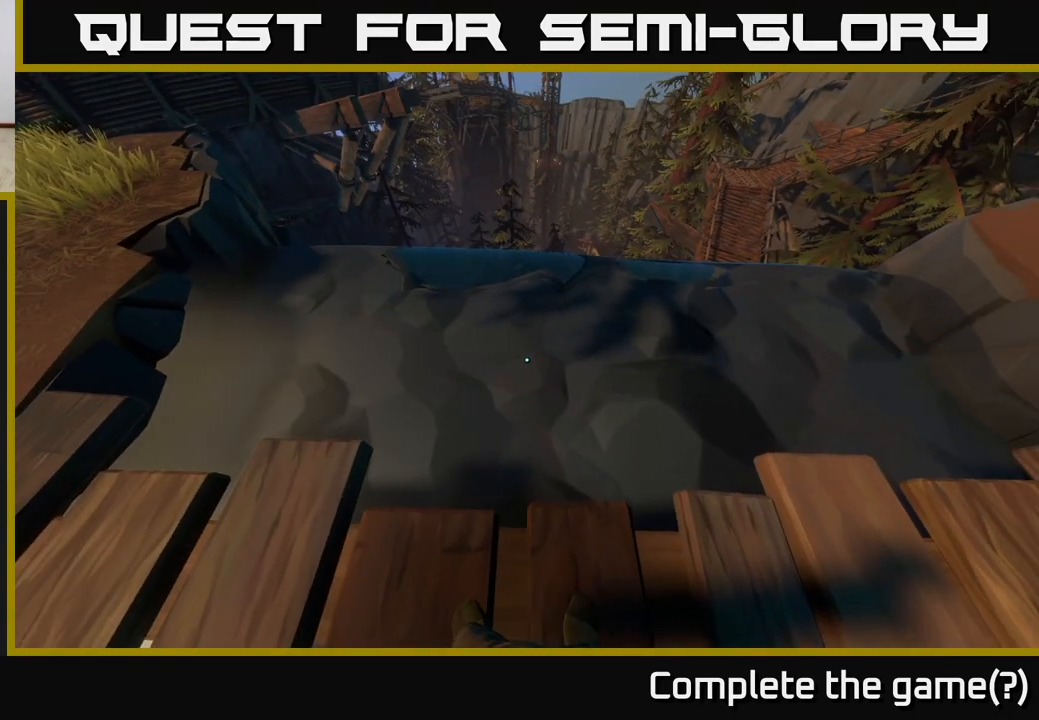
{"buttons": [], "left_stick": "center", "right_stick": "center", "events": [[167, "left_stick", "center"]]}
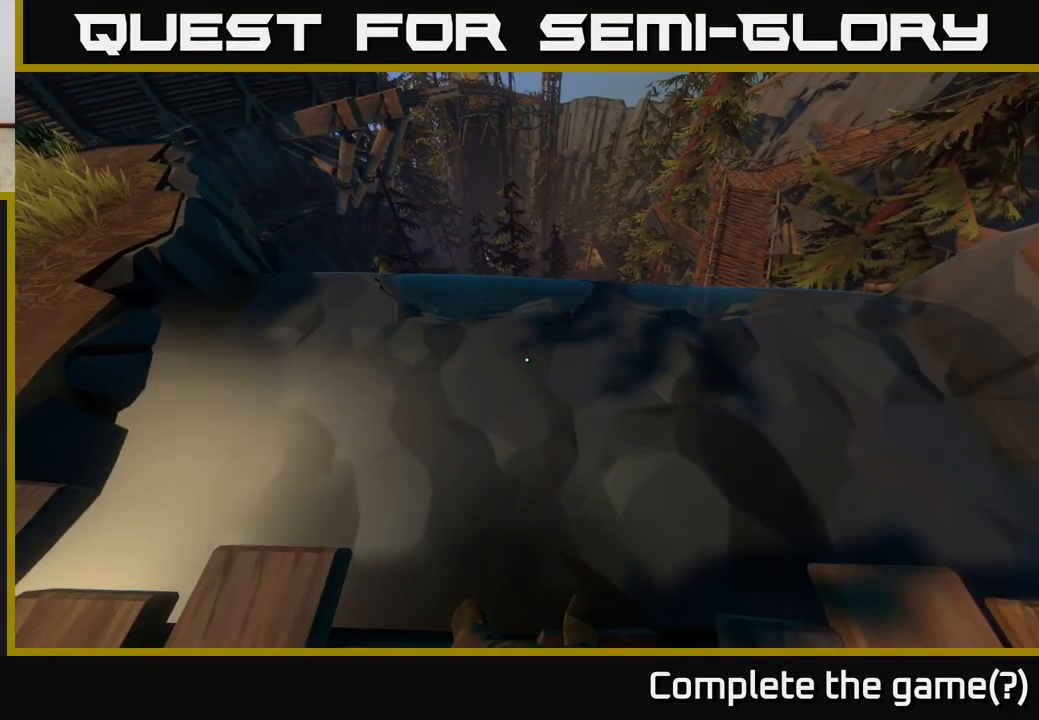
{"buttons": [], "left_stick": "left", "right_stick": "up-left", "events": [[200, "left_stick", "down"], [250, "left_stick", "down-left"], [250, "right_stick", "left"], [367, "left_stick", "left"], [483, "right_stick", "up-left"]]}
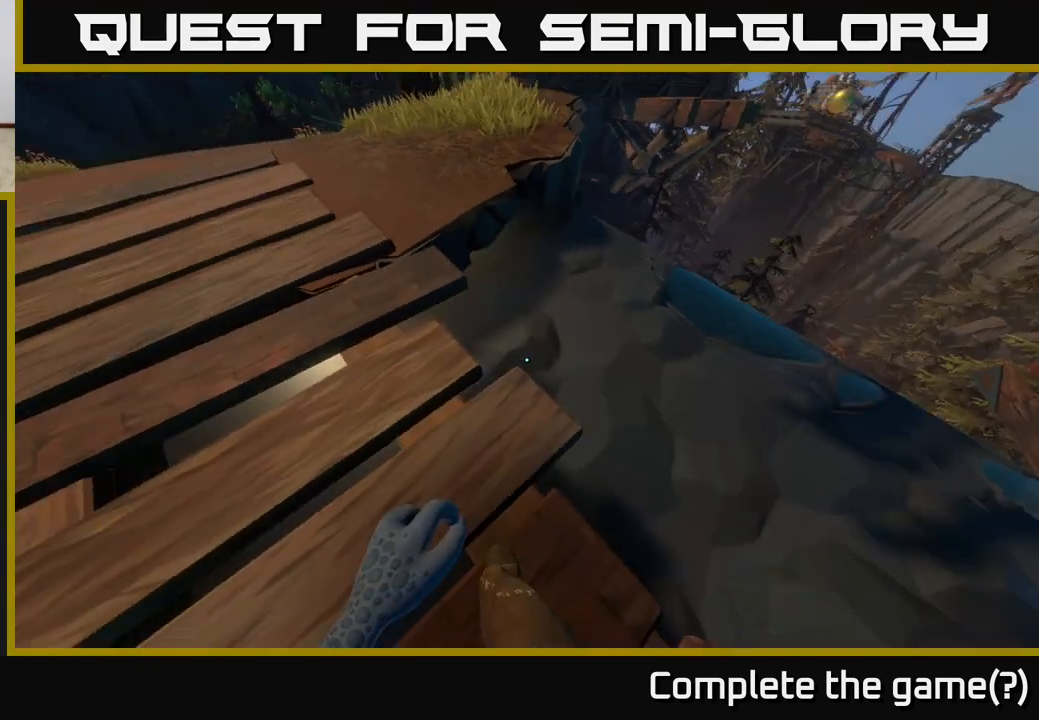
{"buttons": [], "left_stick": "up", "right_stick": "center", "events": [[33, "left_stick", "center"], [367, "left_stick", "up"], [400, "right_stick", "center"]]}
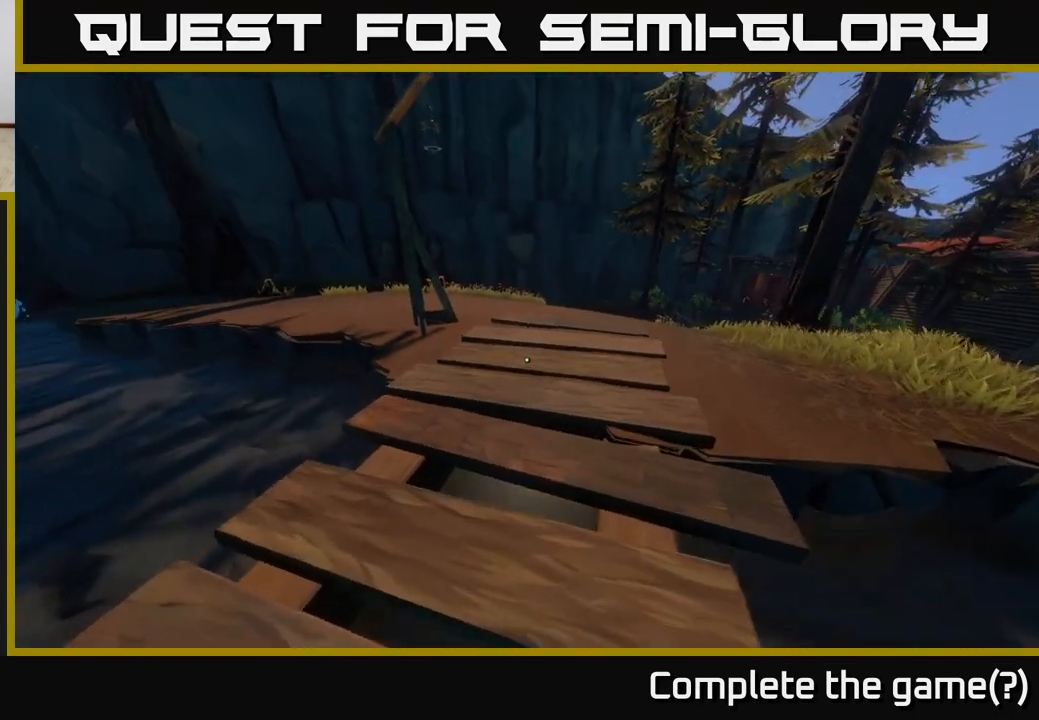
{"buttons": [], "left_stick": "up", "right_stick": "center", "events": [[200, "left_stick", "up-right"], [233, "right_stick", "down-right"], [383, "left_stick", "up"], [433, "right_stick", "center"]]}
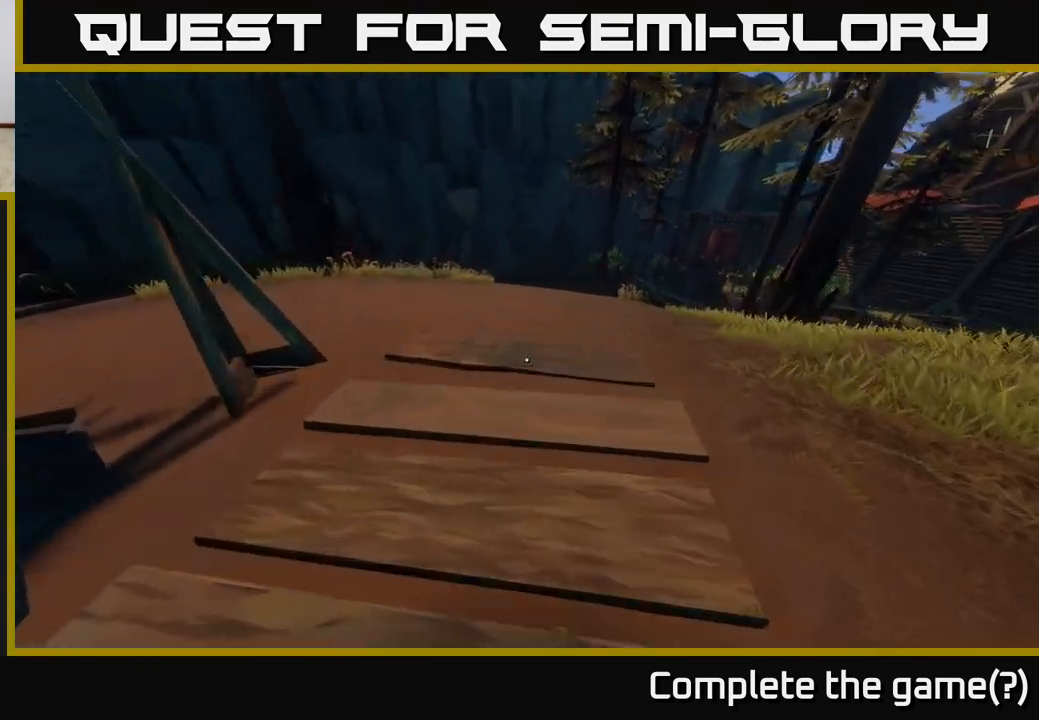
{"buttons": [], "left_stick": "up", "right_stick": "up-right", "events": [[350, "right_stick", "up-right"]]}
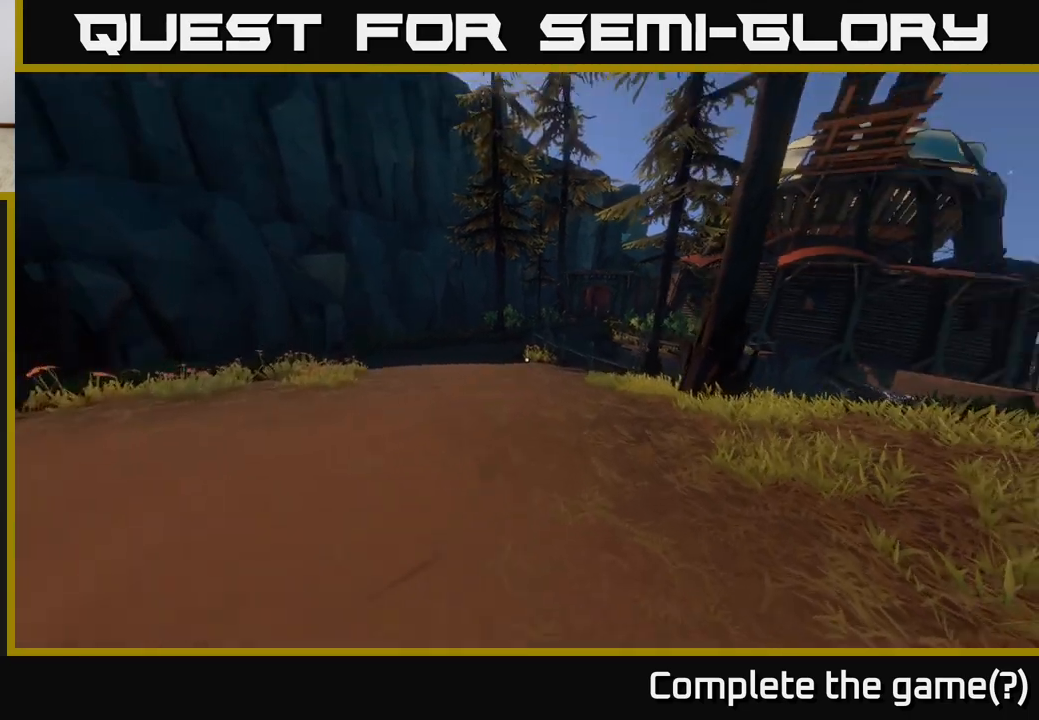
{"buttons": [], "left_stick": "up-left", "right_stick": "center", "events": [[50, "left_stick", "up-left"], [150, "right_stick", "center"]]}
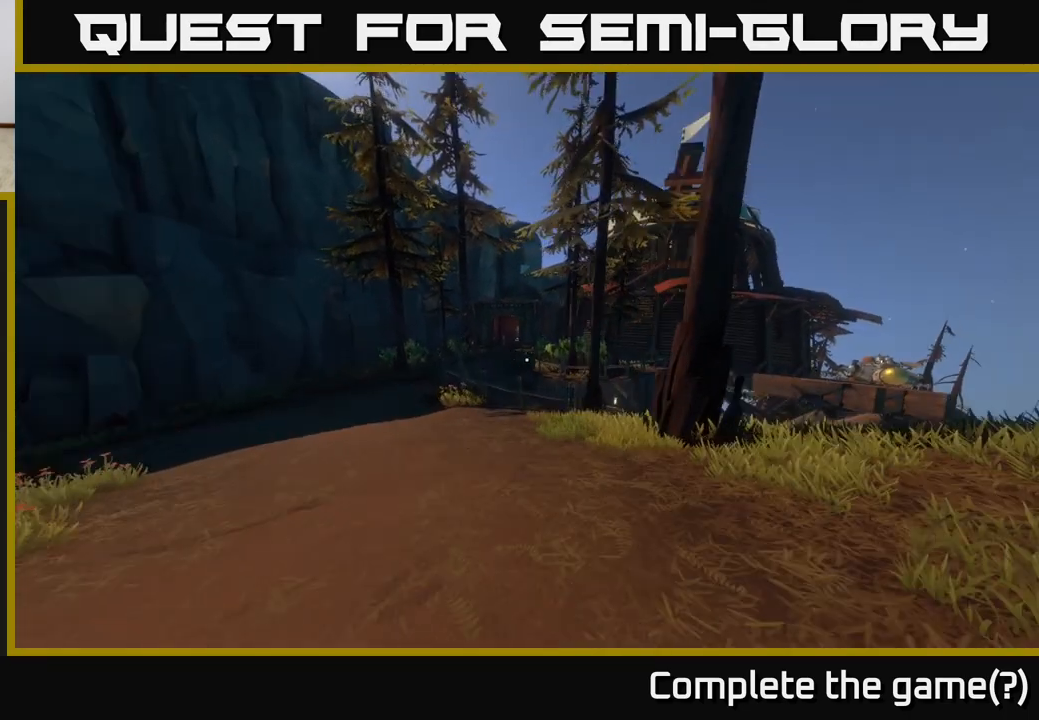
{"buttons": [], "left_stick": "up-left", "right_stick": "center", "events": []}
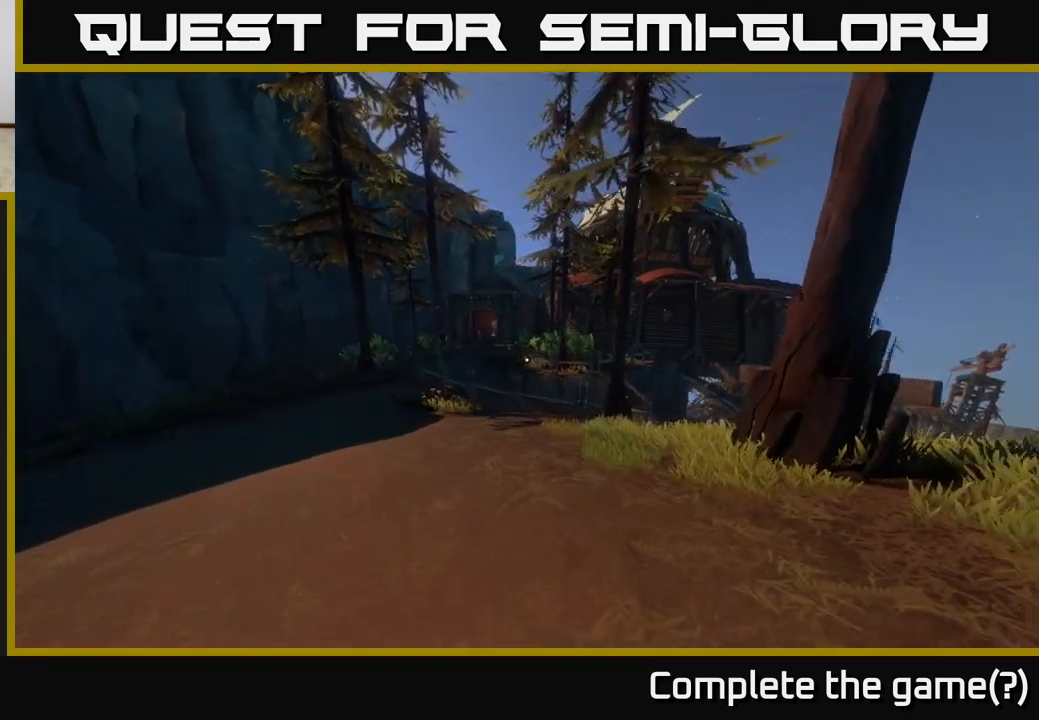
{"buttons": [], "left_stick": "up-left", "right_stick": "center", "events": []}
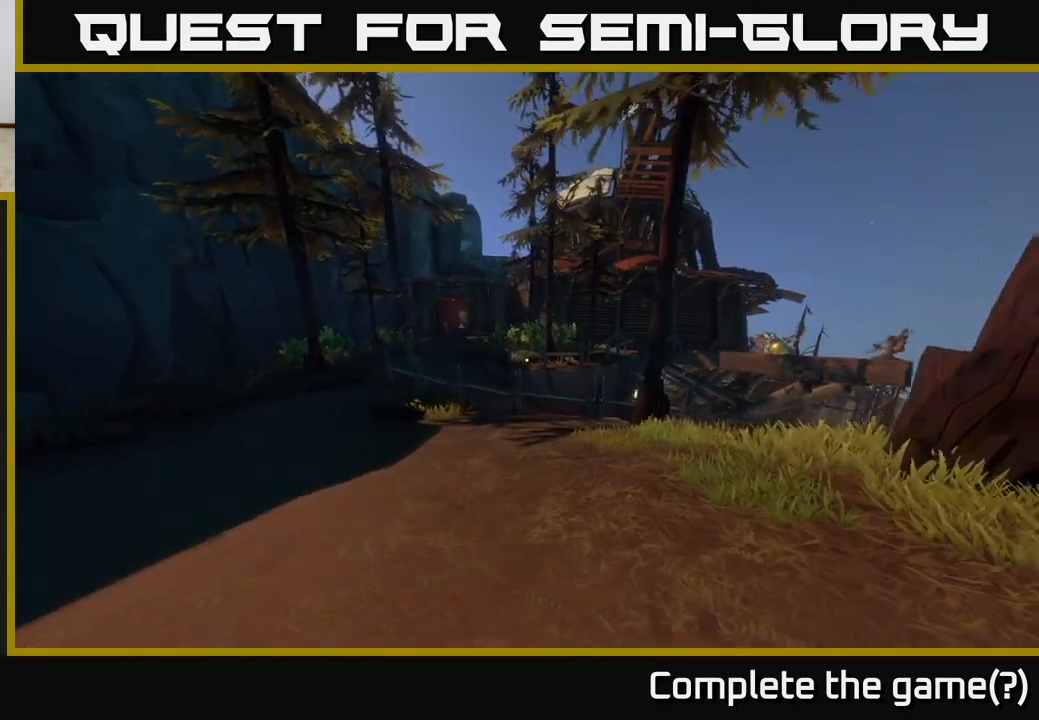
{"buttons": [], "left_stick": "up-left", "right_stick": "center", "events": []}
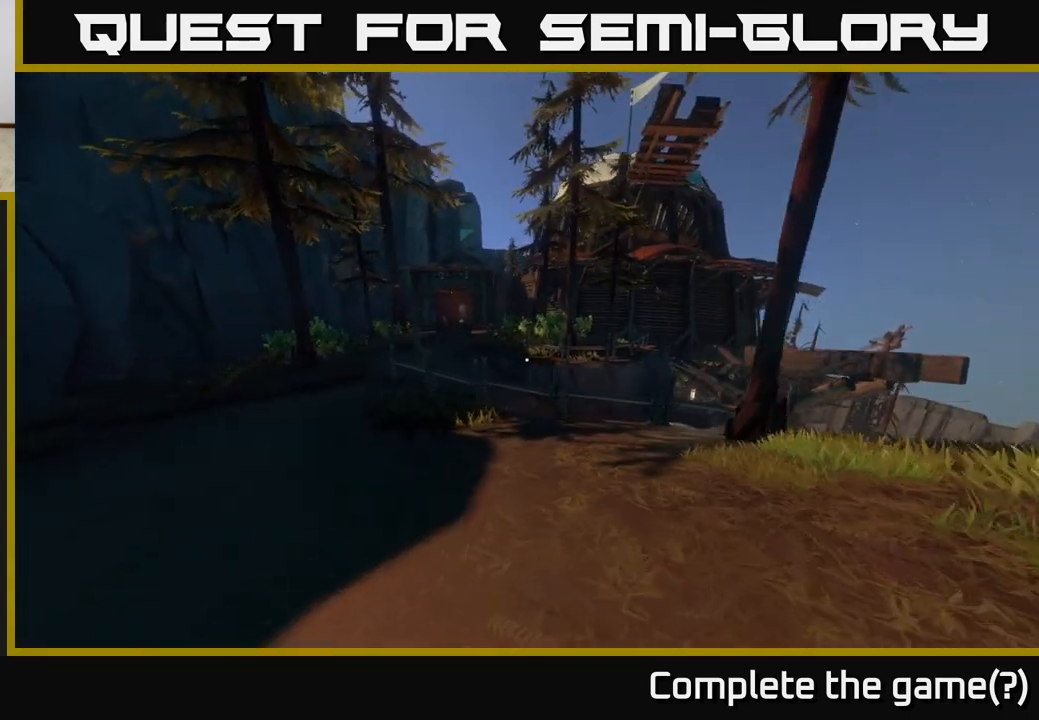
{"buttons": [], "left_stick": "up-left", "right_stick": "center", "events": []}
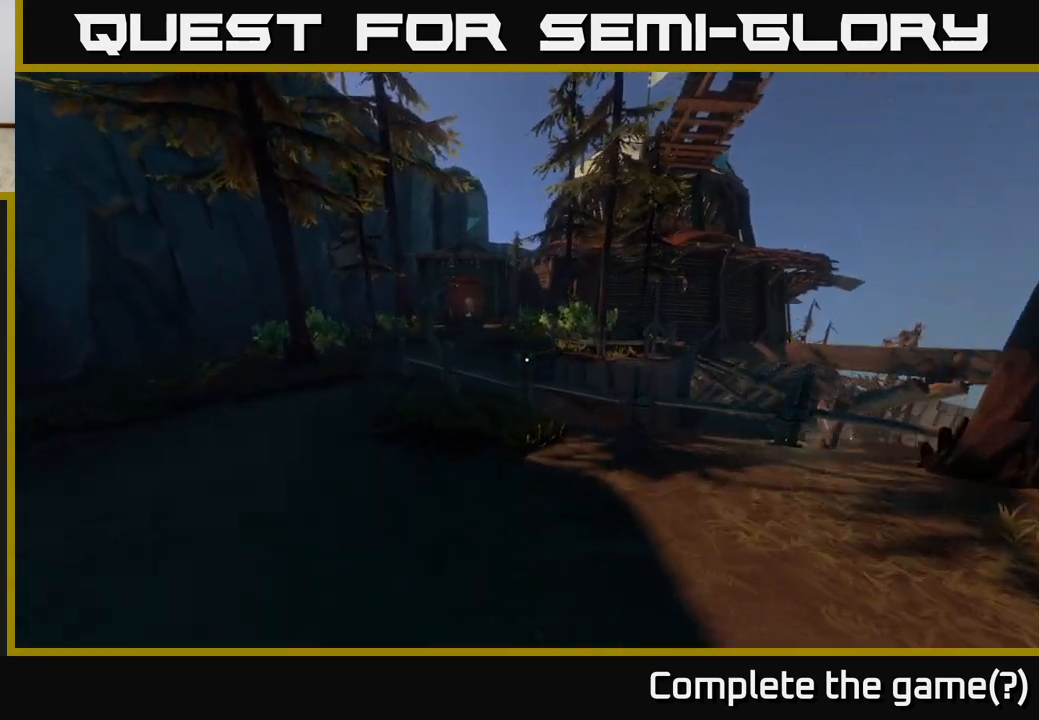
{"buttons": [], "left_stick": "left", "right_stick": "center", "events": [[17, "right_stick", "right"], [233, "right_stick", "center"], [333, "left_stick", "left"]]}
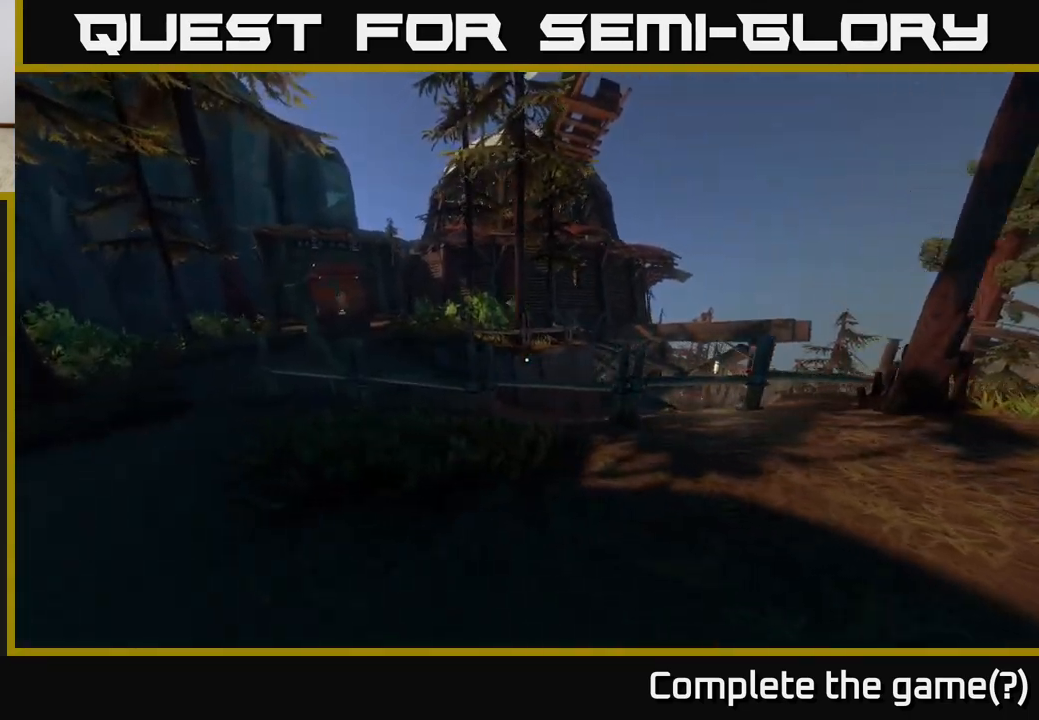
{"buttons": [], "left_stick": "up-left", "right_stick": "center", "events": [[83, "left_stick", "up-left"], [83, "right_stick", "left"], [133, "right_stick", "up-left"], [300, "right_stick", "center"]]}
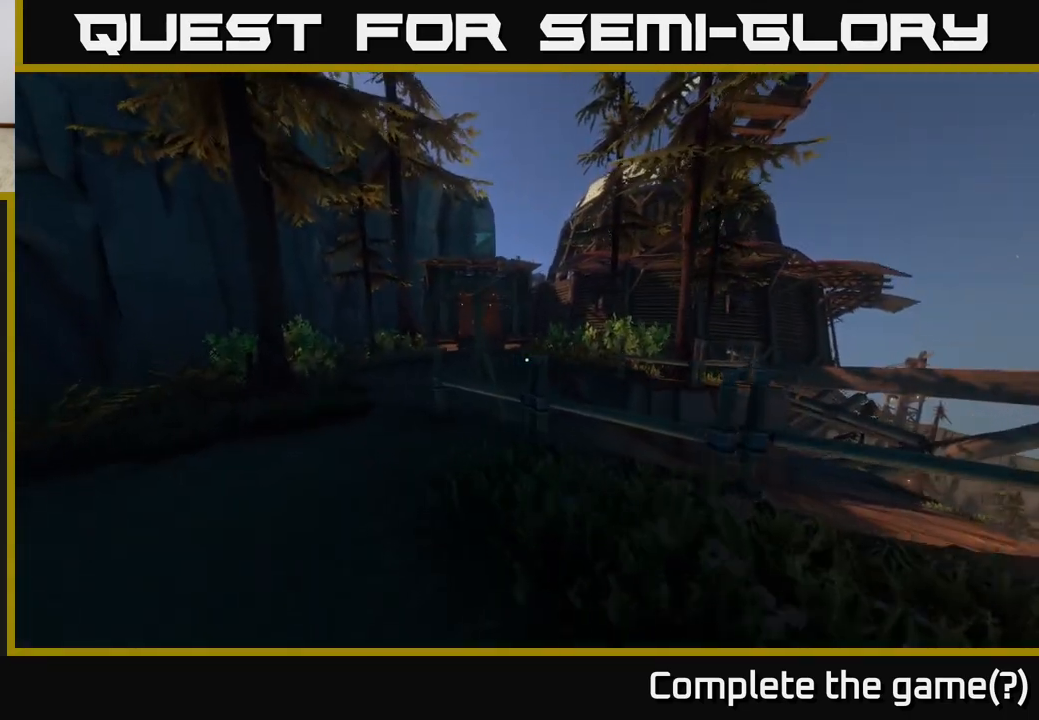
{"buttons": [], "left_stick": "up-left", "right_stick": "center", "events": []}
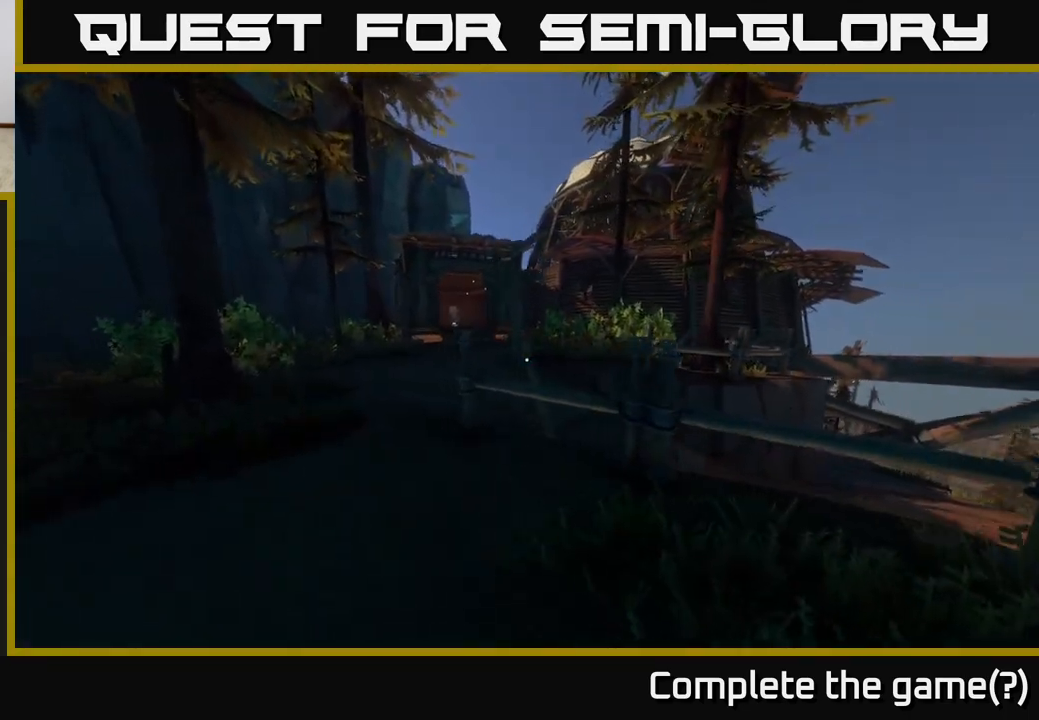
{"buttons": [], "left_stick": "up-left", "right_stick": "center", "events": []}
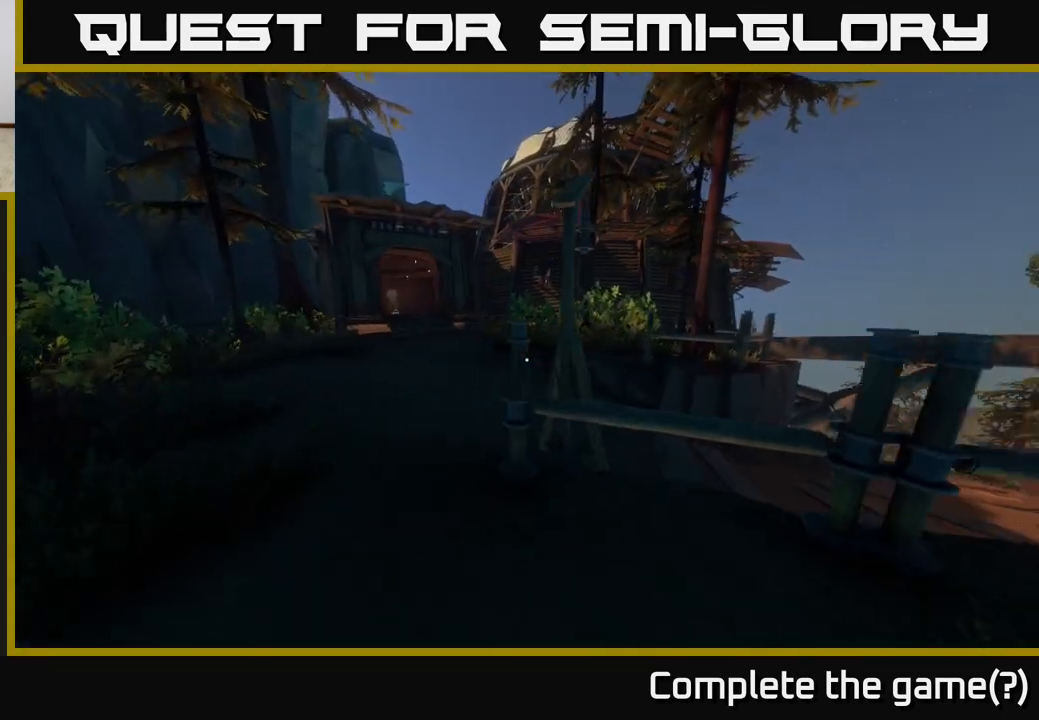
{"buttons": [], "left_stick": "up-left", "right_stick": "right", "events": [[67, "right_stick", "right"]]}
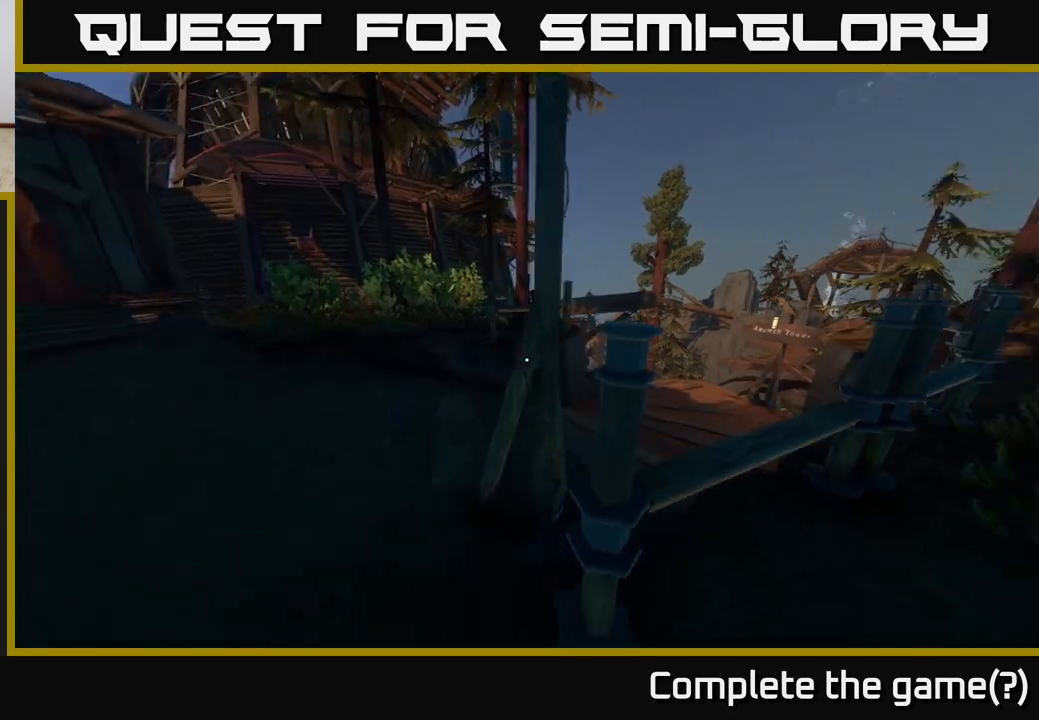
{"buttons": [], "left_stick": "left", "right_stick": "center", "events": [[33, "left_stick", "left"], [383, "right_stick", "center"]]}
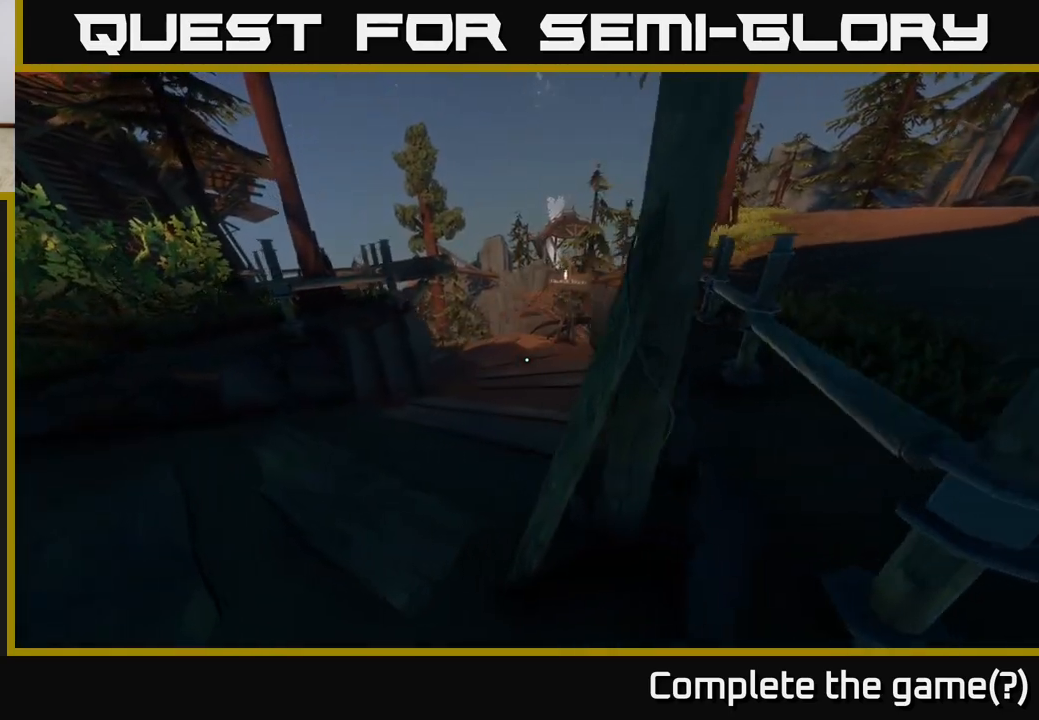
{"buttons": [], "left_stick": "center", "right_stick": "left", "events": [[250, "left_stick", "center"], [383, "right_stick", "left"]]}
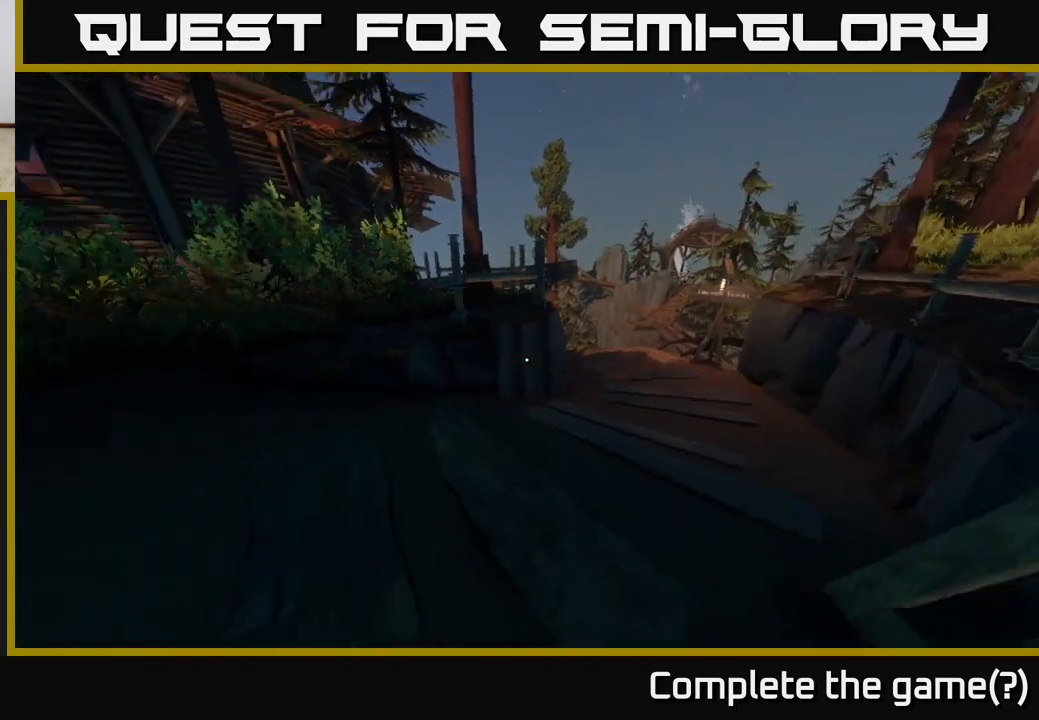
{"buttons": [], "left_stick": "up-left", "right_stick": "center", "events": [[117, "right_stick", "up-left"], [283, "right_stick", "right"], [367, "left_stick", "up"], [450, "left_stick", "up-left"], [467, "right_stick", "center"]]}
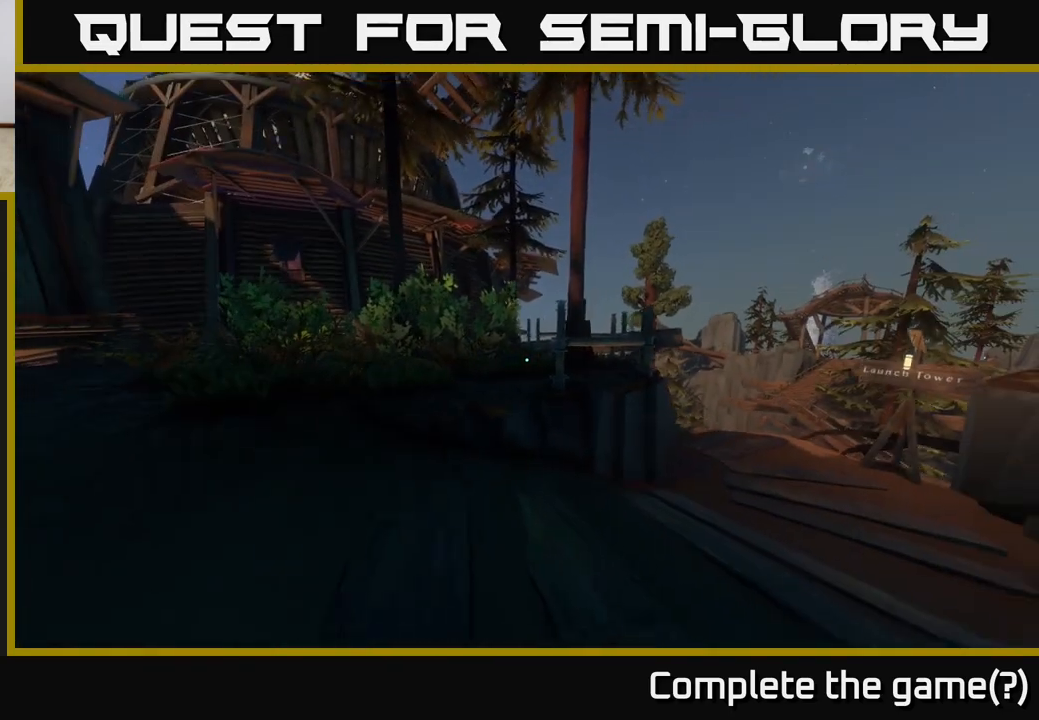
{"buttons": [], "left_stick": "center", "right_stick": "center", "events": [[183, "left_stick", "left"], [200, "right_stick", "right"], [333, "left_stick", "up-left"], [467, "right_stick", "center"], [500, "left_stick", "center"]]}
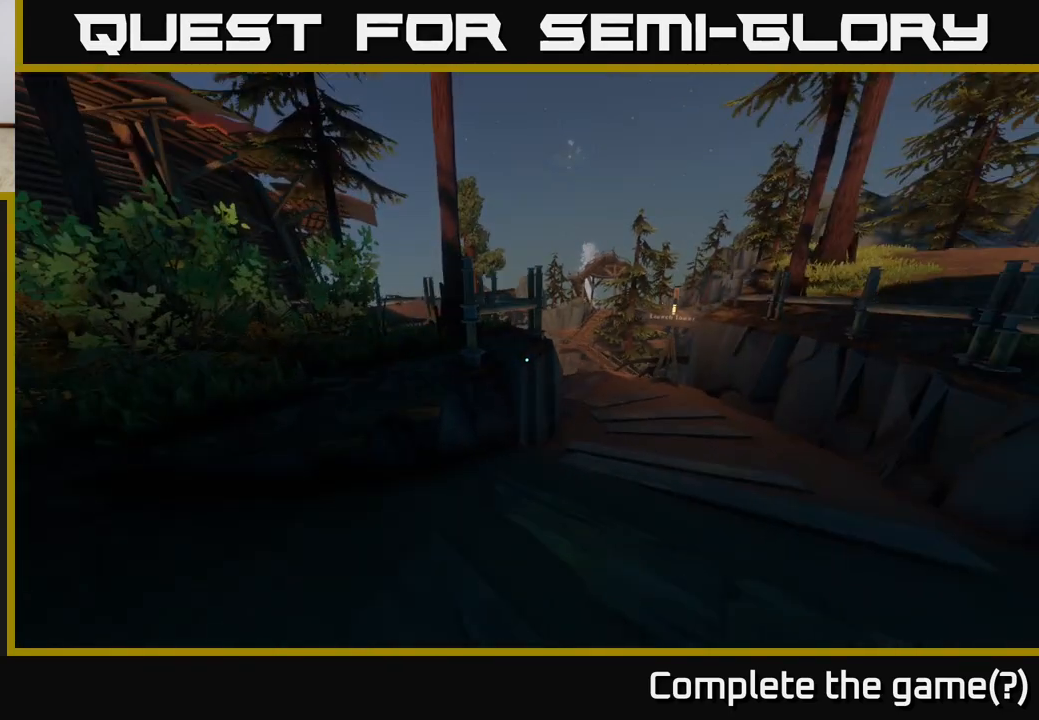
{"buttons": [], "left_stick": "center", "right_stick": "center", "events": []}
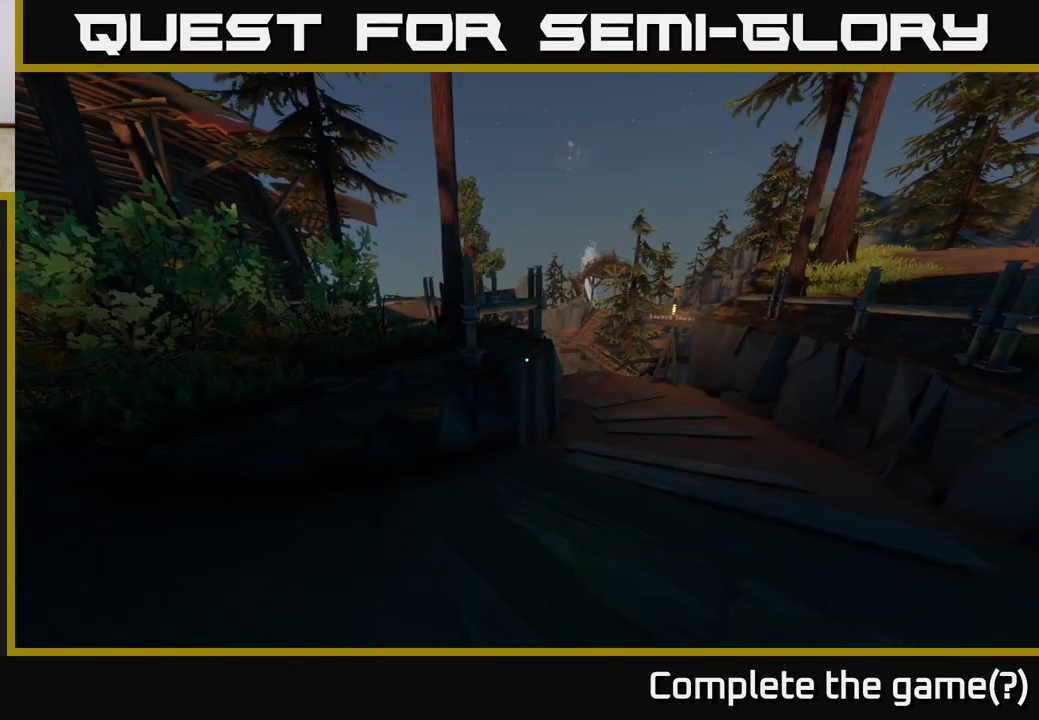
{"buttons": [], "left_stick": "center", "right_stick": "left", "events": [[183, "right_stick", "left"]]}
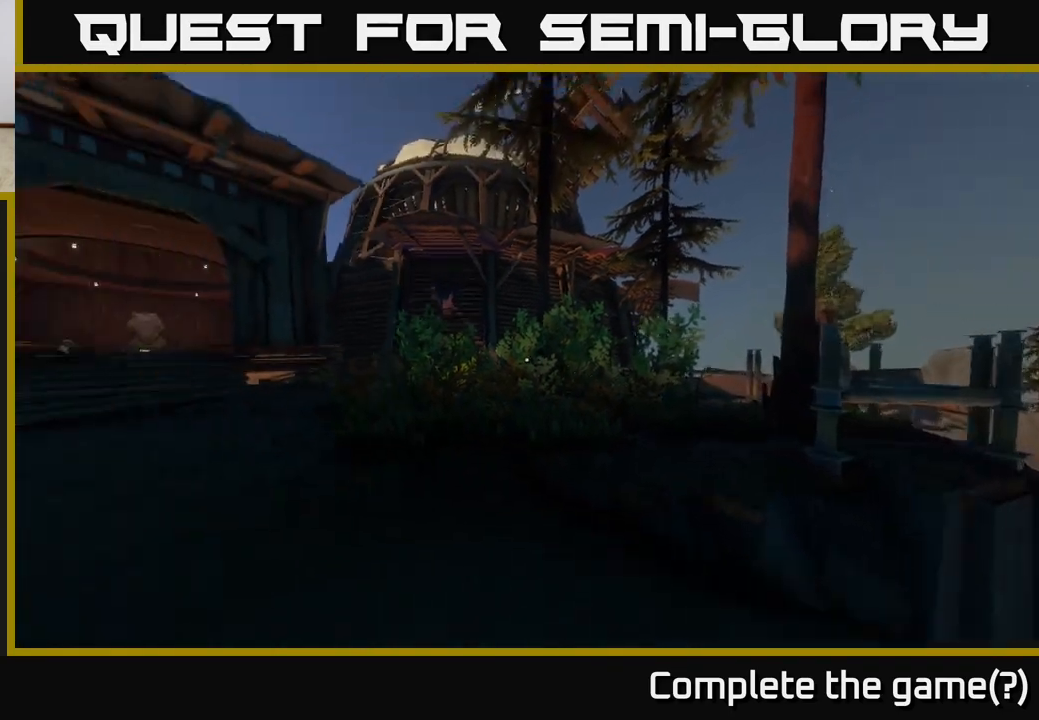
{"buttons": [], "left_stick": "up", "right_stick": "center", "events": [[183, "left_stick", "up"], [233, "right_stick", "center"]]}
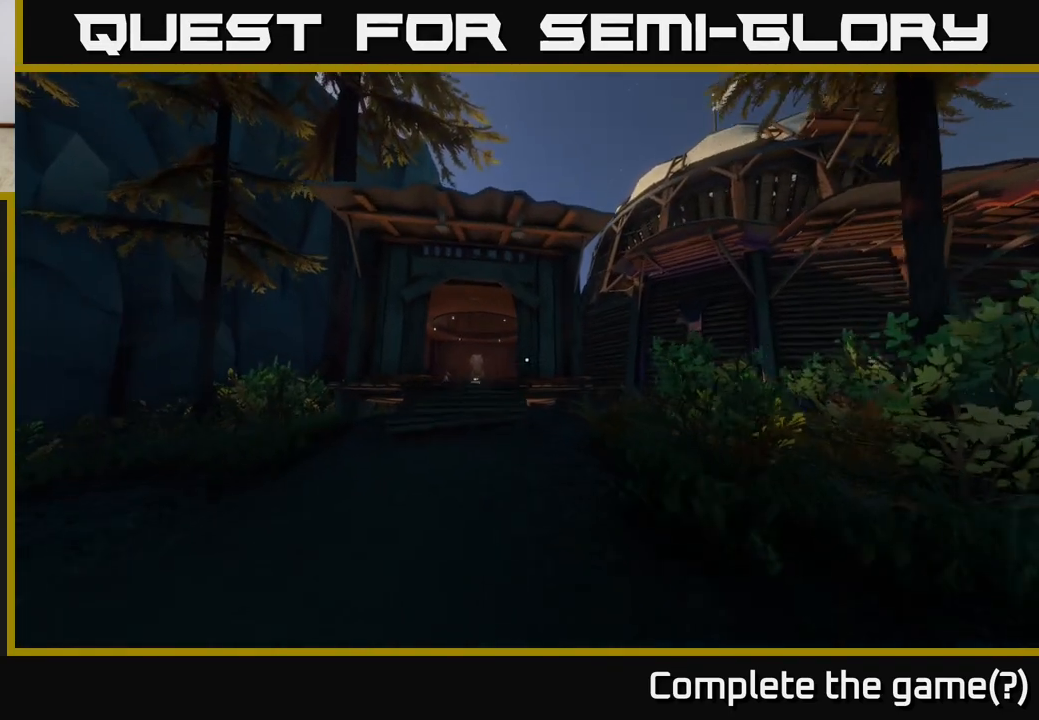
{"buttons": [], "left_stick": "up", "right_stick": "center", "events": []}
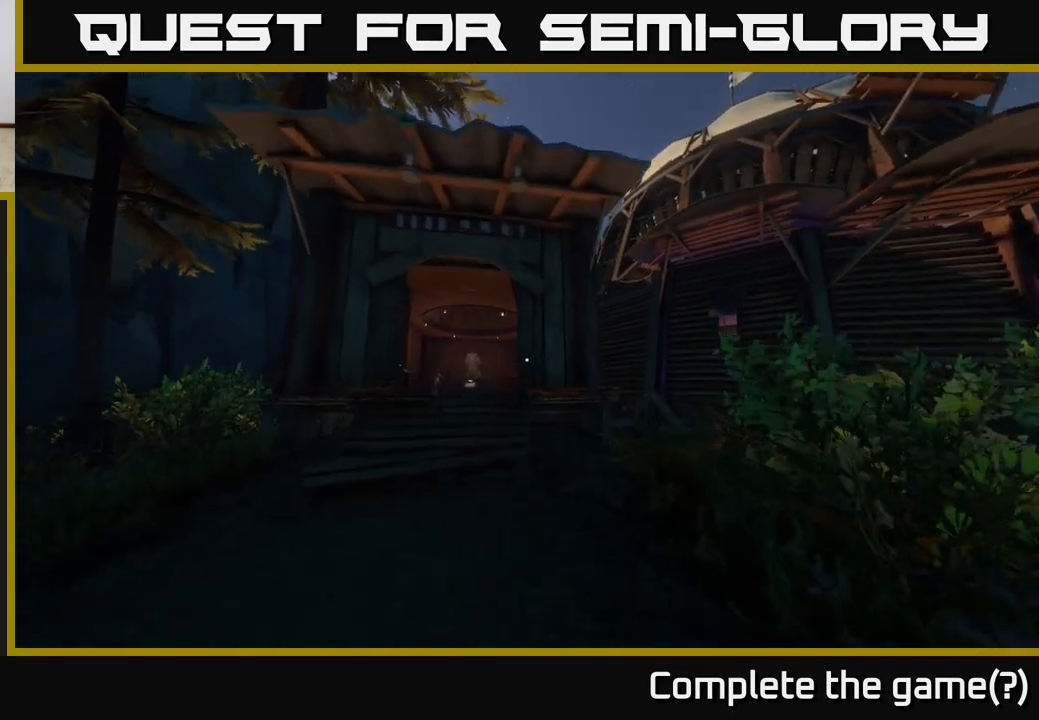
{"buttons": [], "left_stick": "up-left", "right_stick": "left", "events": [[50, "right_stick", "right"], [133, "left_stick", "up-left"], [267, "right_stick", "center"], [317, "right_stick", "left"]]}
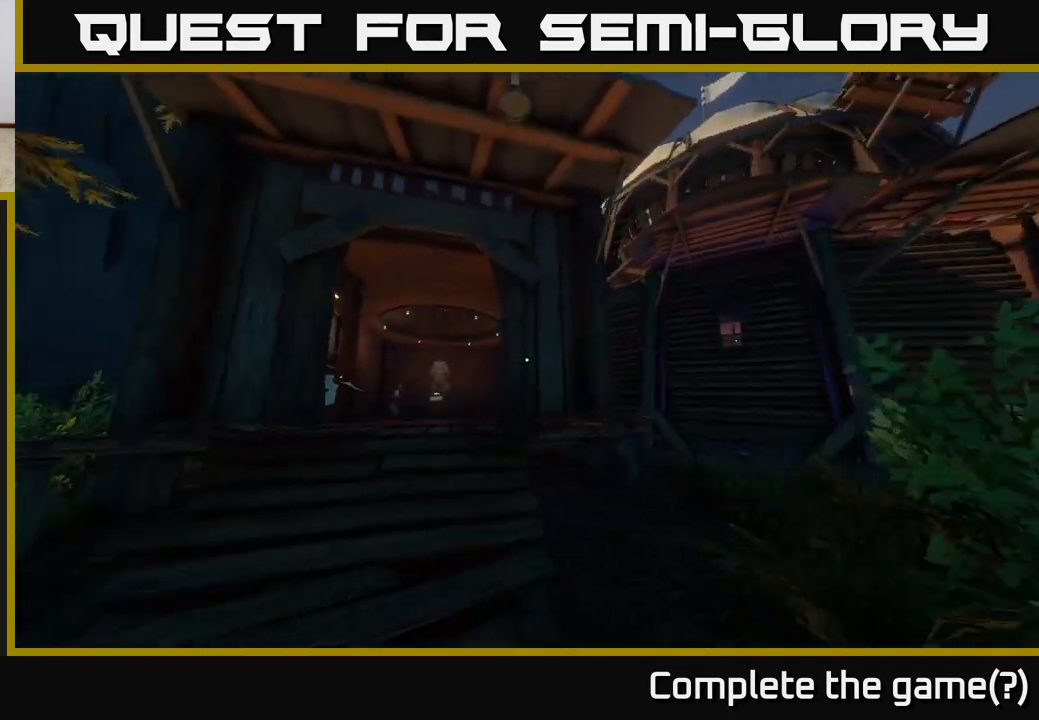
{"buttons": [], "left_stick": "up", "right_stick": "down", "events": [[17, "left_stick", "up"], [67, "right_stick", "center"], [317, "right_stick", "down"]]}
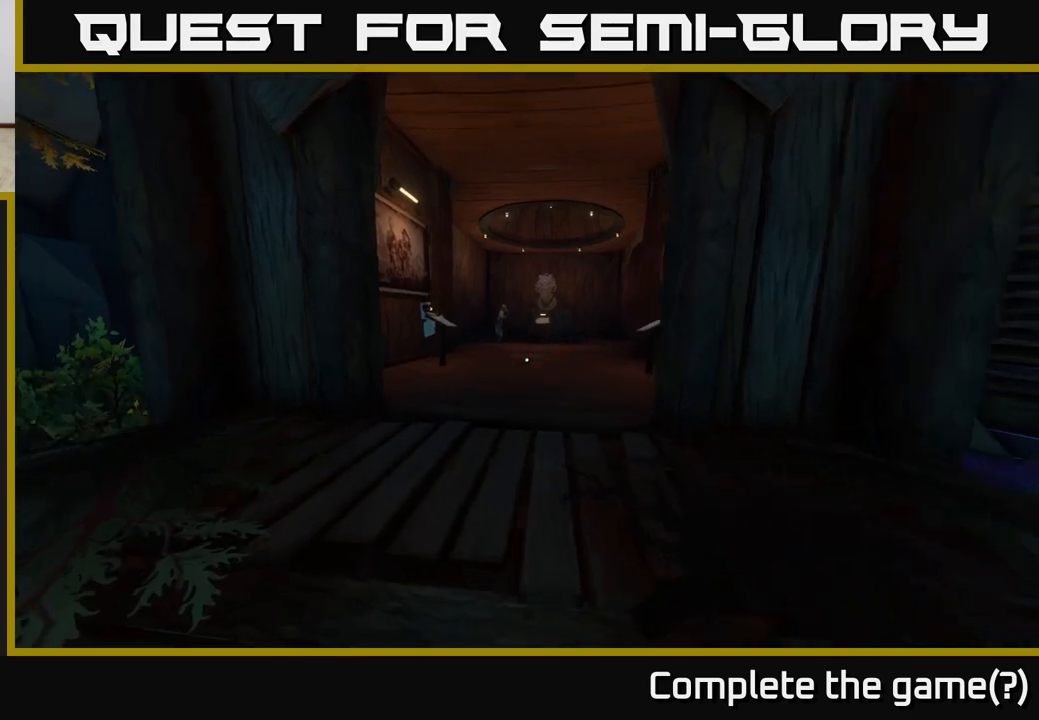
{"buttons": [], "left_stick": "up", "right_stick": "center", "events": [[50, "right_stick", "center"], [333, "left_stick", "up-right"], [483, "left_stick", "up"]]}
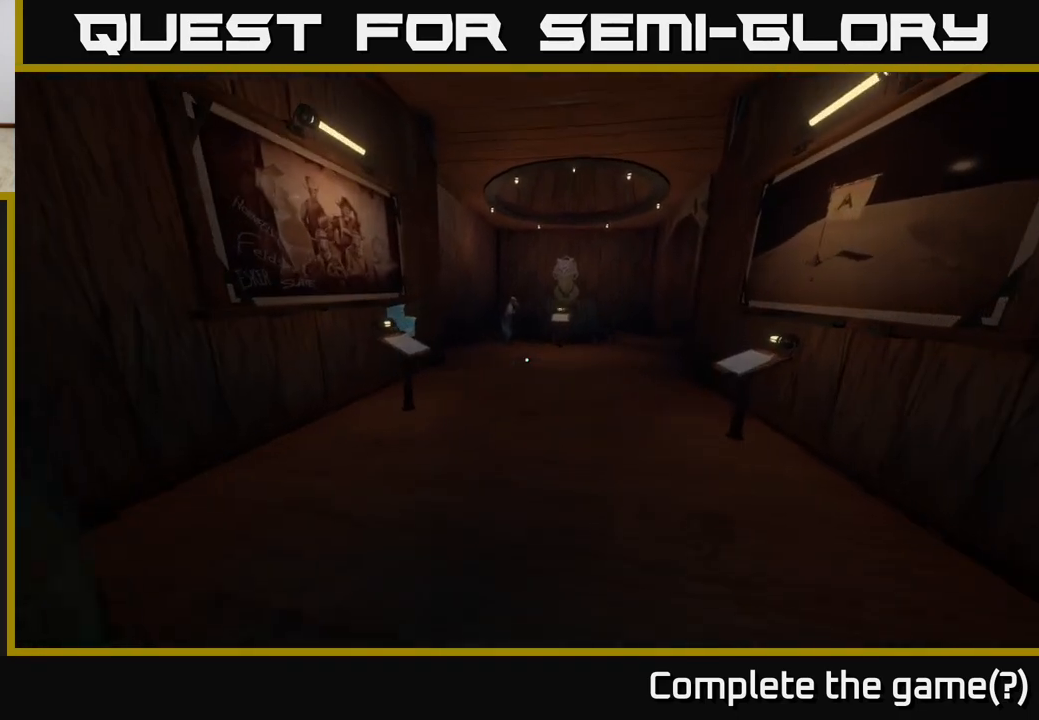
{"buttons": [], "left_stick": "up-right", "right_stick": "left", "events": [[400, "right_stick", "left"], [433, "left_stick", "up-right"]]}
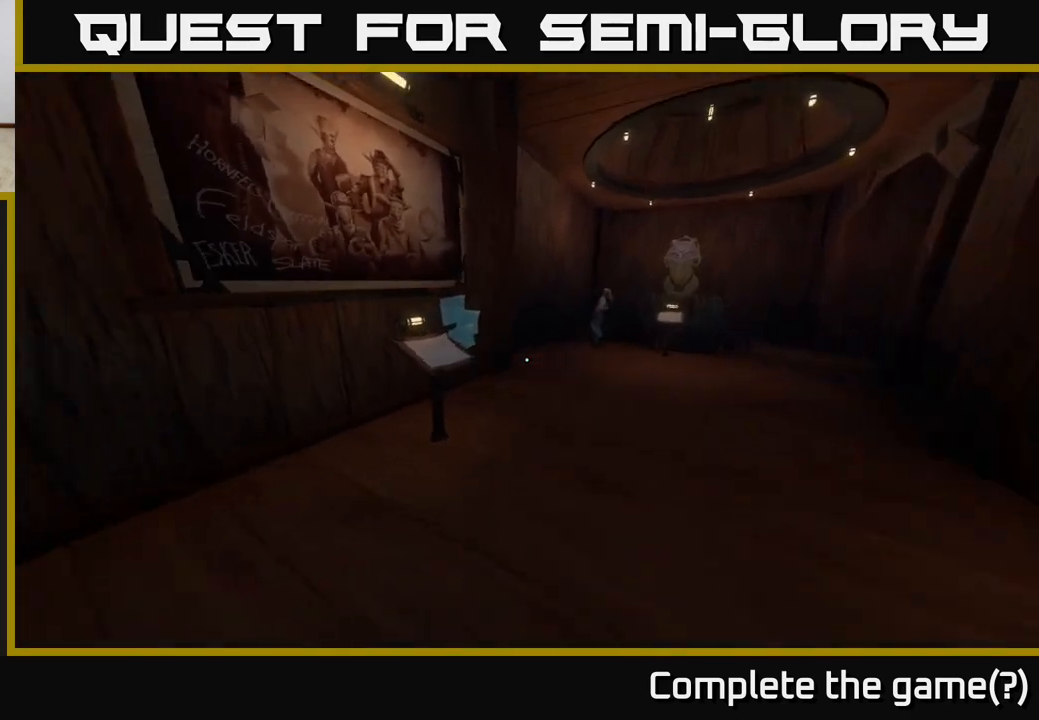
{"buttons": [], "left_stick": "up-right", "right_stick": "left", "events": [[167, "right_stick", "center"], [317, "right_stick", "left"]]}
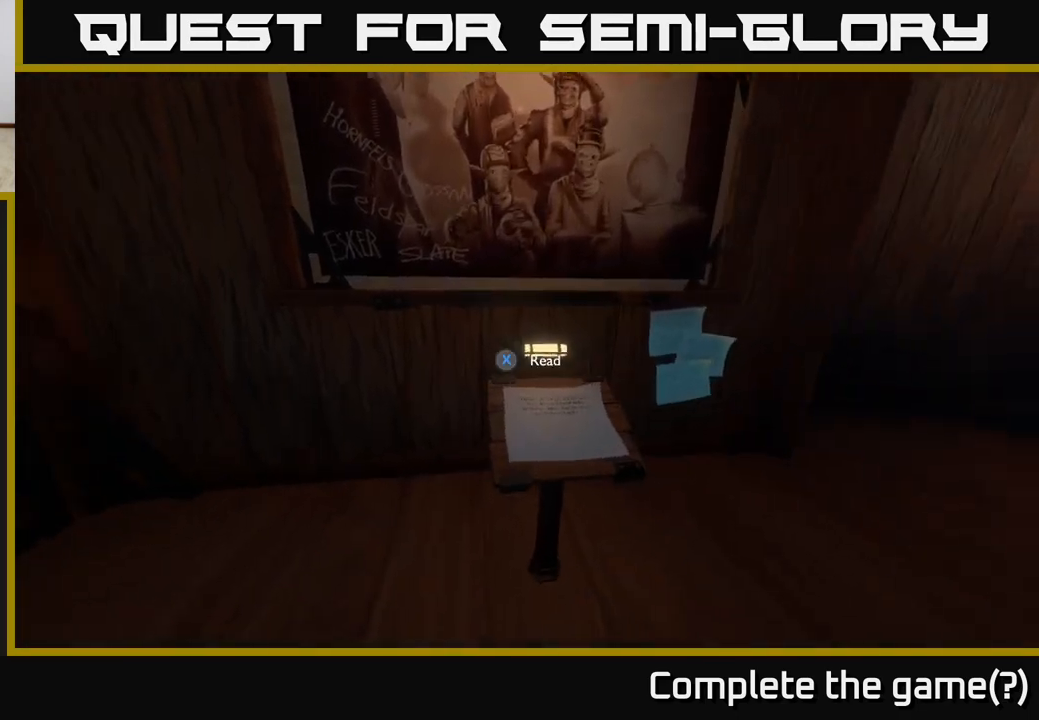
{"buttons": [], "left_stick": "center", "right_stick": "up", "events": [[17, "left_stick", "center"], [67, "right_stick", "center"], [217, "left_stick", "up"], [217, "right_stick", "up"], [367, "left_stick", "up-right"], [467, "left_stick", "center"]]}